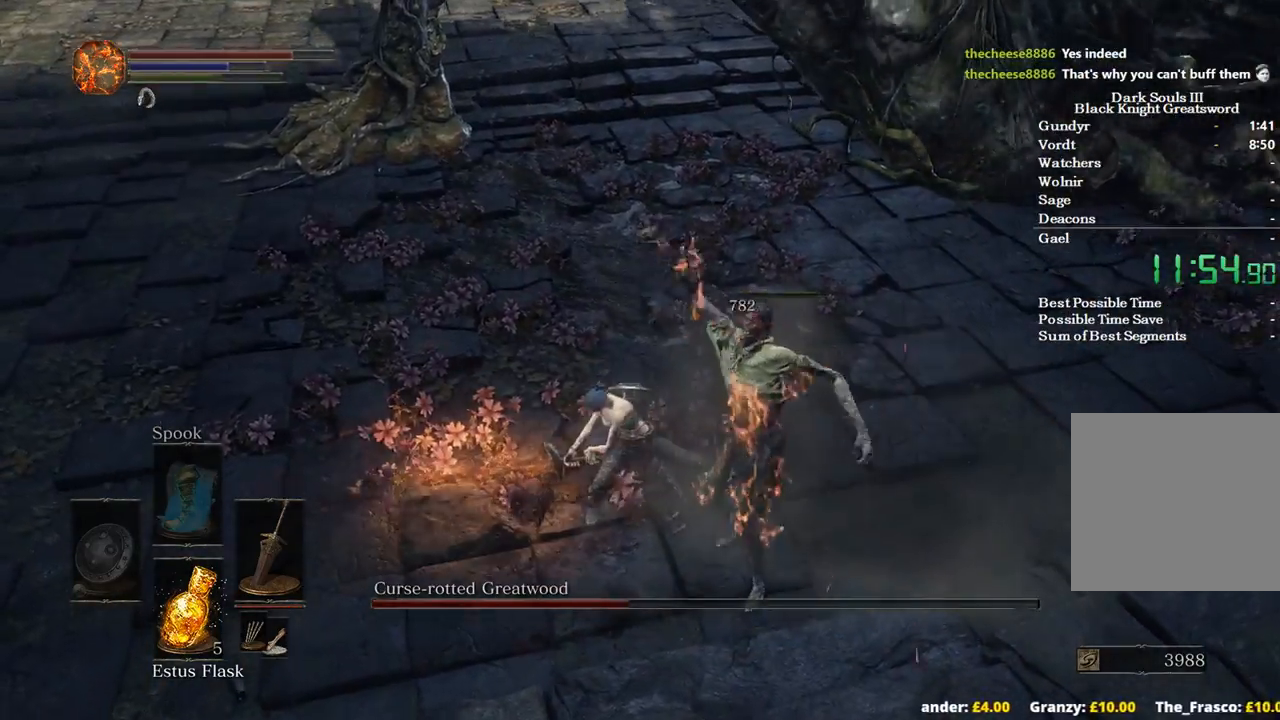
Gameplay with a controller (Xbox layout); each line is a JSON object with the inputs held at the frame after it. "events" lists button and stick changes between this image and that frame as [ms after this image, input, new state], when the widget could be followed in between.
{"buttons": [], "left_stick": "up-left", "right_stick": "up-left", "events": [[67, "right_stick", "left"], [233, "left_stick", "up-left"], [367, "right_stick", "up-left"]]}
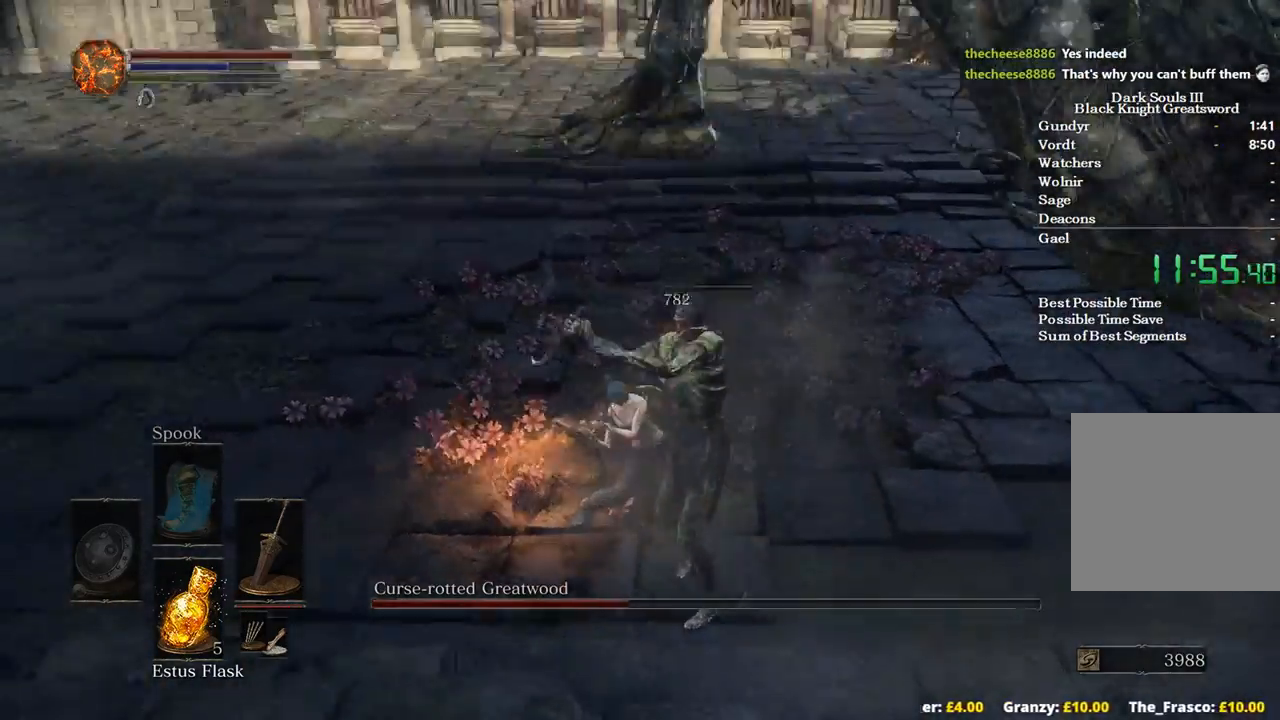
{"buttons": [], "left_stick": "up", "right_stick": "center", "events": [[167, "left_stick", "up"], [300, "right_stick", "center"]]}
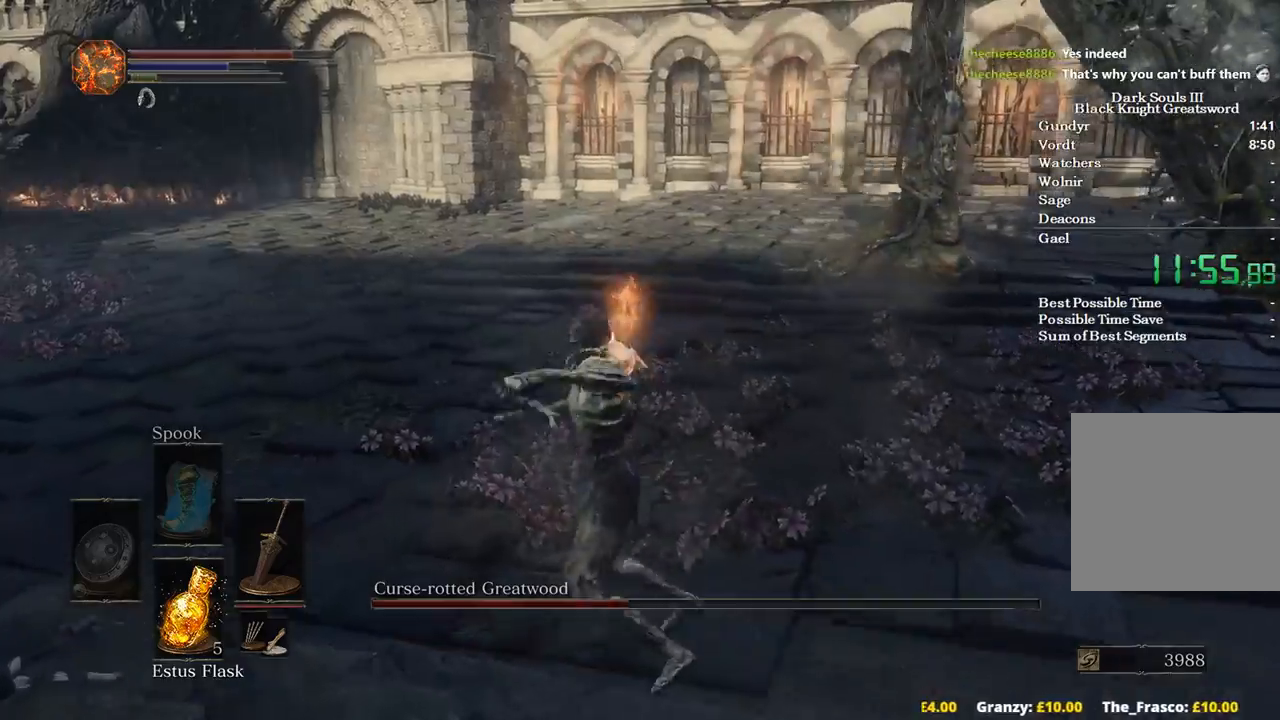
{"buttons": [], "left_stick": "up", "right_stick": "down-right", "events": [[233, "right_stick", "down-right"]]}
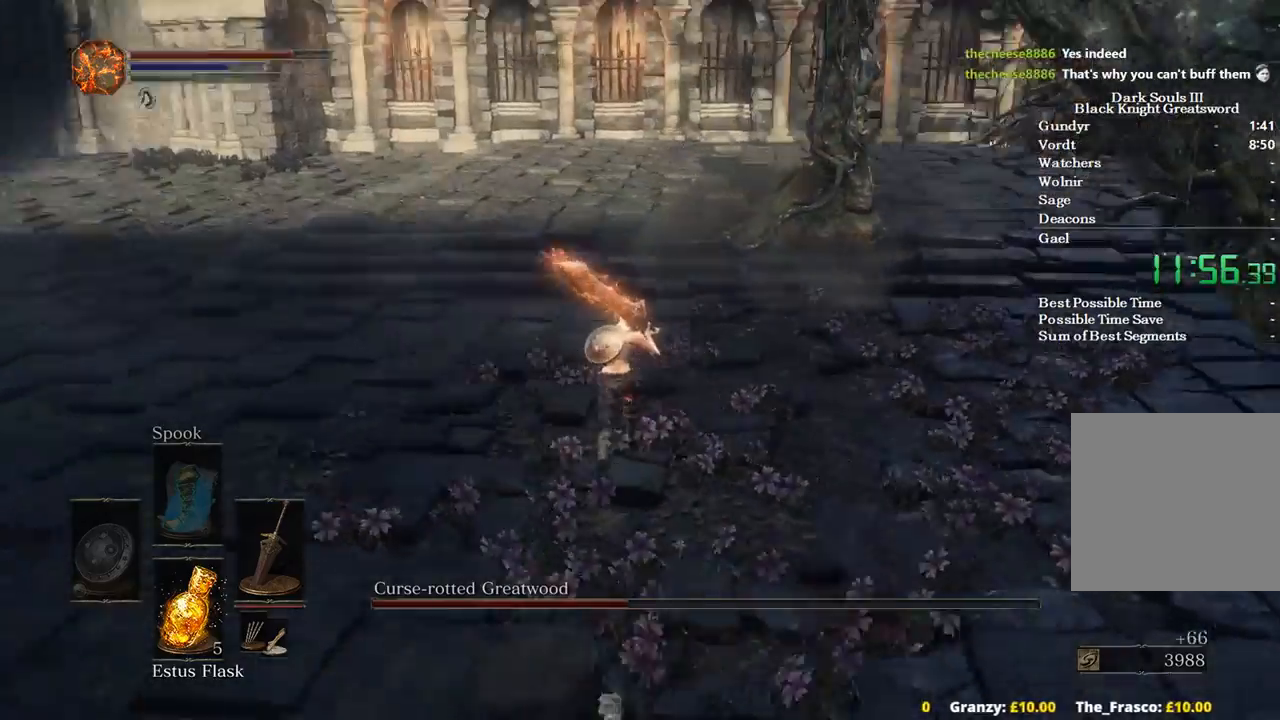
{"buttons": [], "left_stick": "up", "right_stick": "center", "events": [[300, "right_stick", "center"]]}
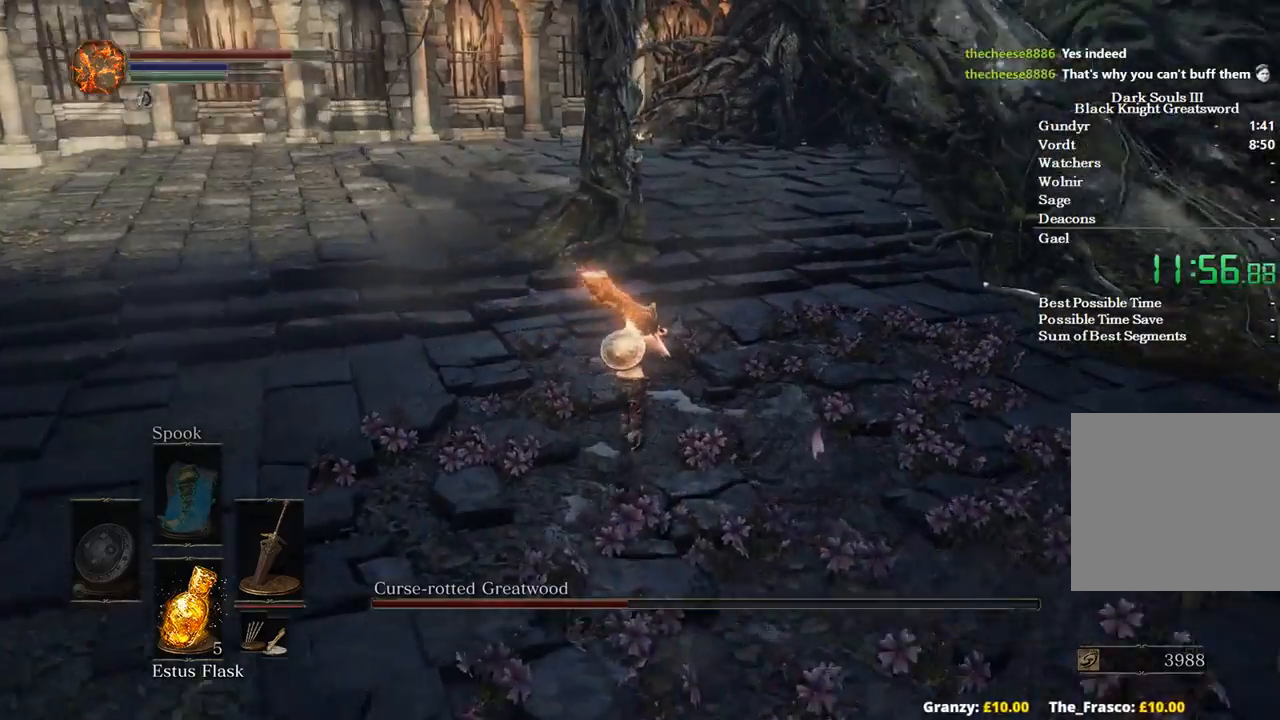
{"buttons": [], "left_stick": "up", "right_stick": "center", "events": []}
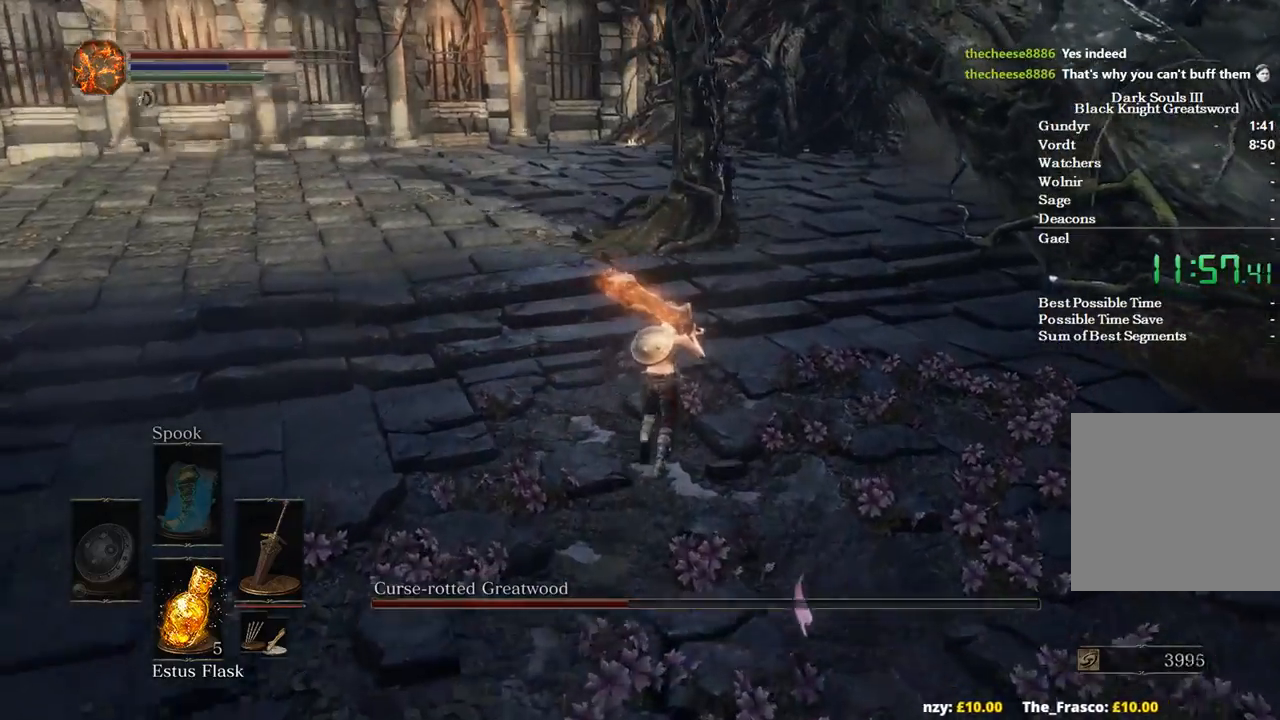
{"buttons": [], "left_stick": "up", "right_stick": "center", "events": []}
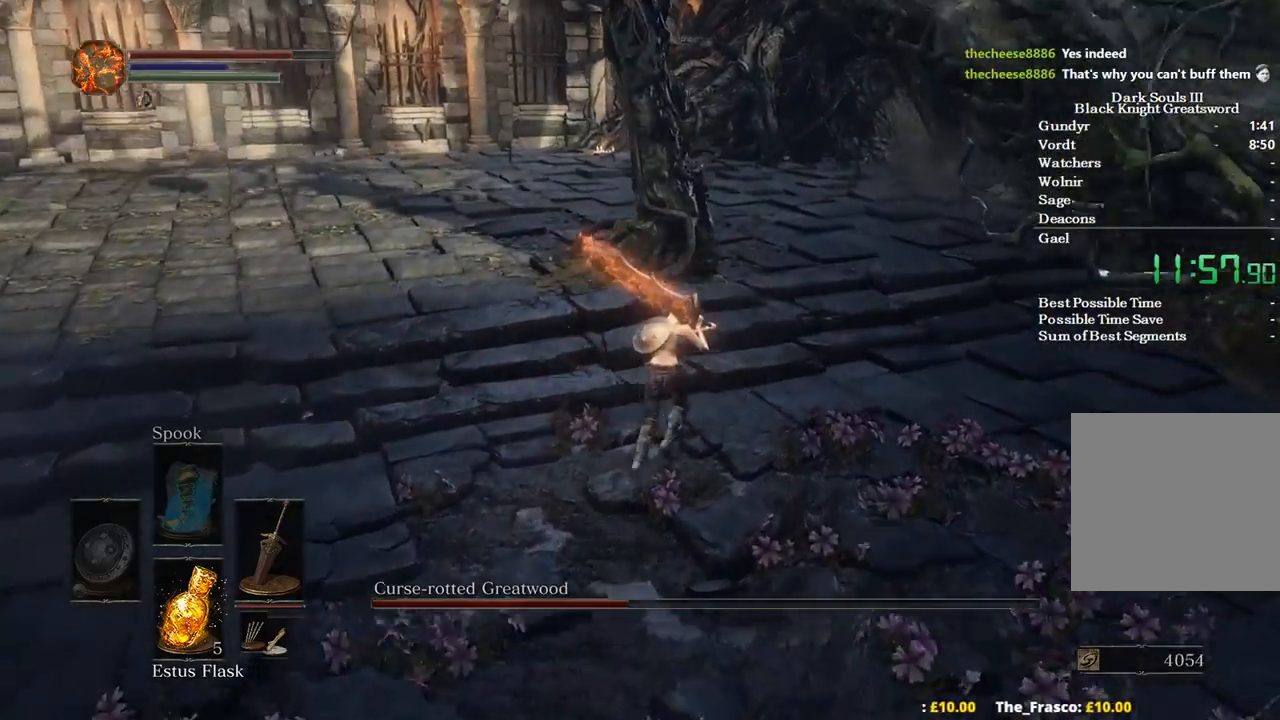
{"buttons": [], "left_stick": "up", "right_stick": "center", "events": [[200, "B", "down"], [233, "B", "up"]]}
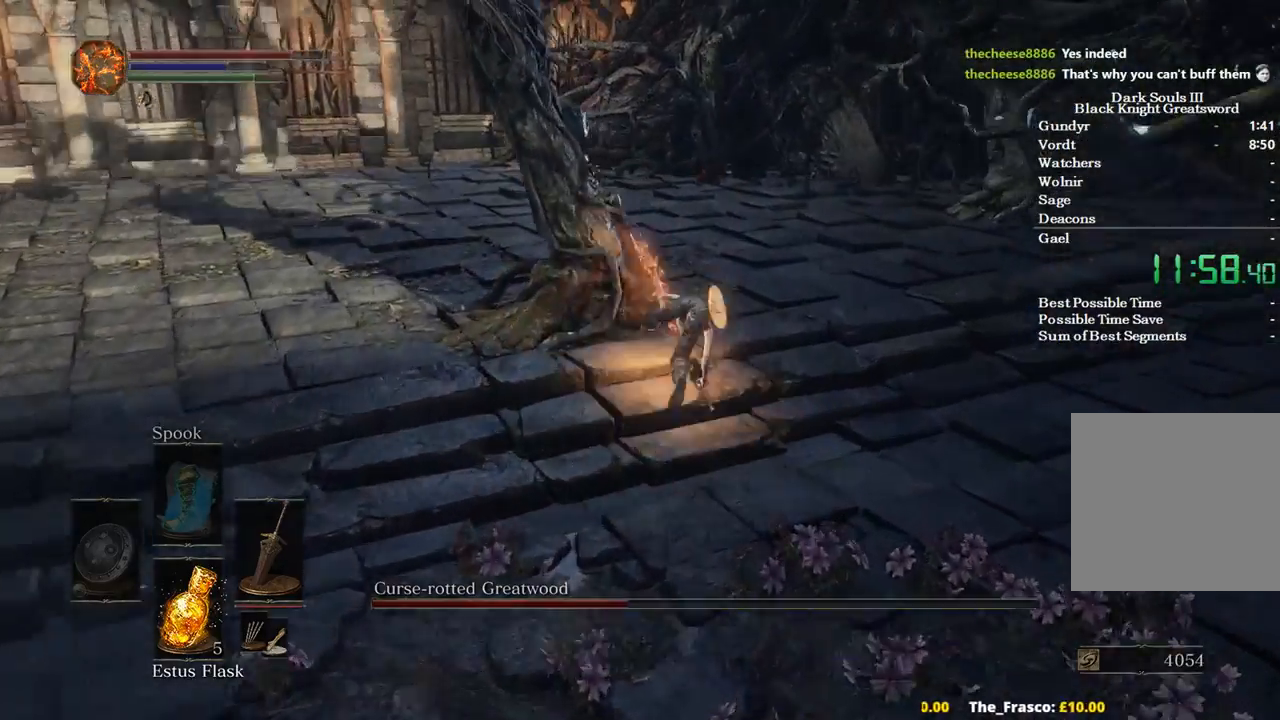
{"buttons": [], "left_stick": "up-left", "right_stick": "right", "events": [[133, "right_stick", "down-right"], [200, "right_stick", "right"], [433, "left_stick", "up-left"]]}
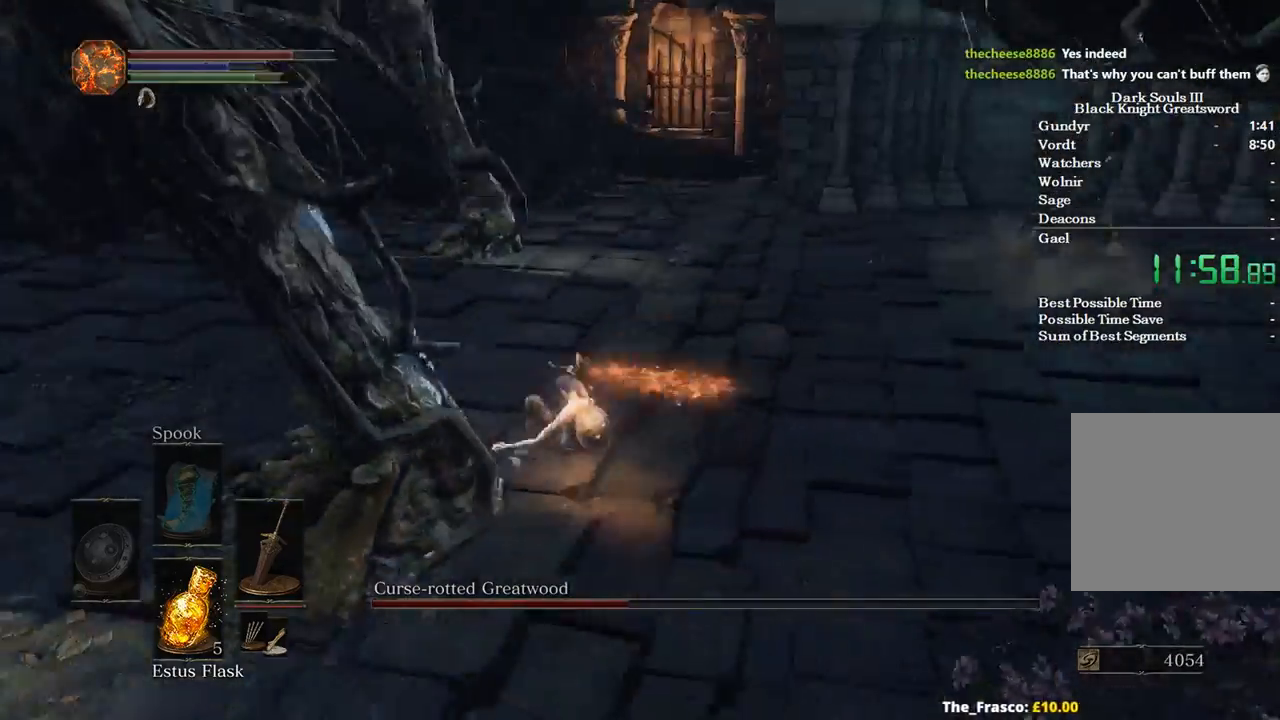
{"buttons": [], "left_stick": "left", "right_stick": "right", "events": [[267, "left_stick", "left"]]}
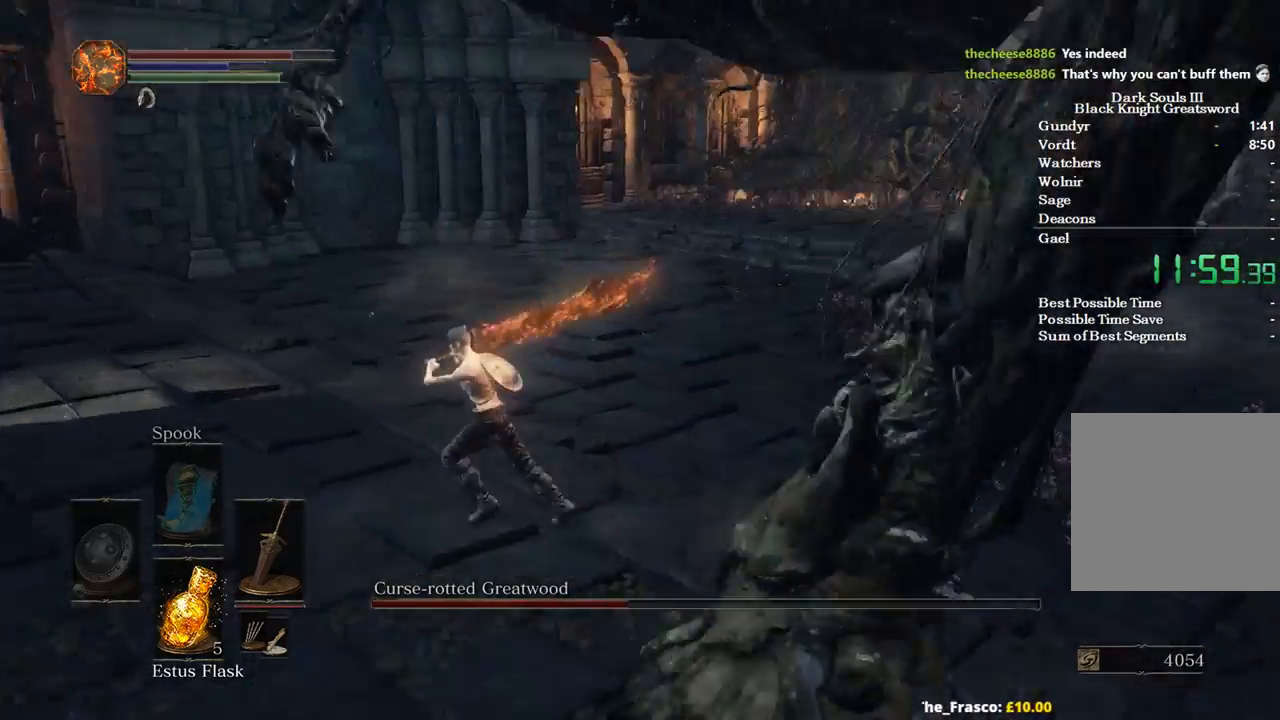
{"buttons": [], "left_stick": "center", "right_stick": "right", "events": [[467, "left_stick", "center"]]}
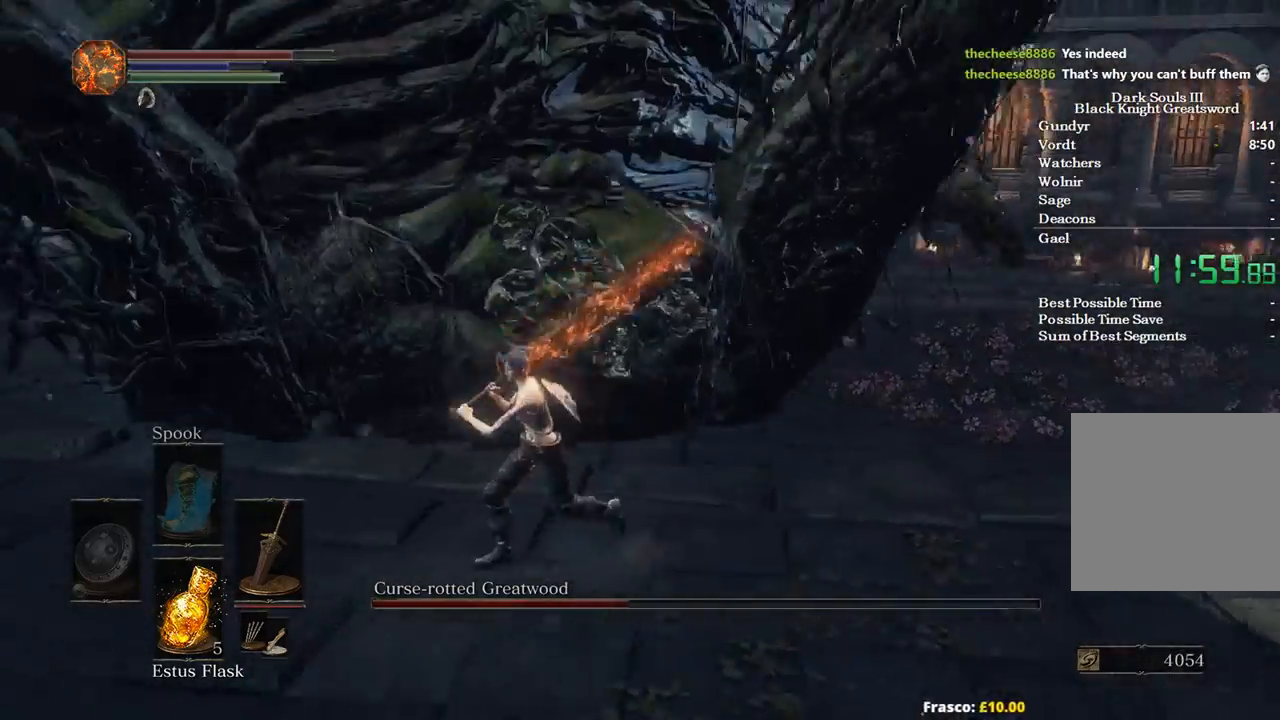
{"buttons": [], "left_stick": "left", "right_stick": "center", "events": [[67, "right_stick", "center"], [133, "left_stick", "left"]]}
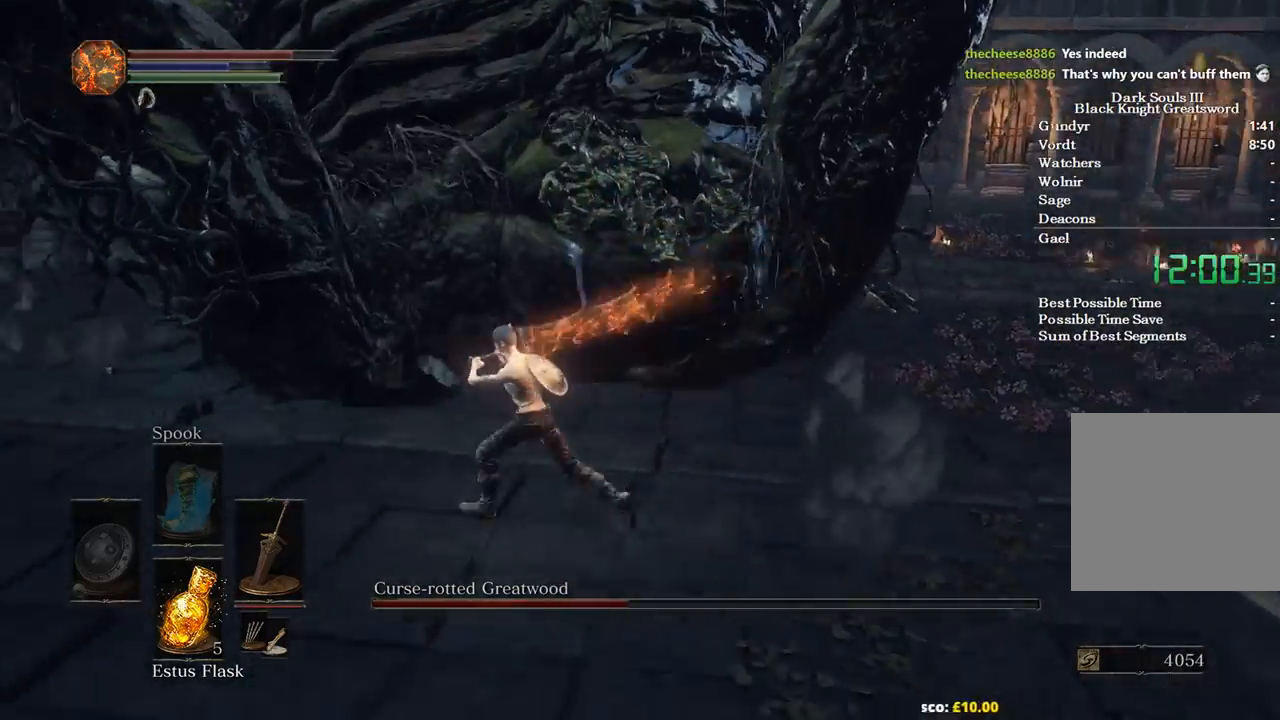
{"buttons": [], "left_stick": "up-left", "right_stick": "center", "events": [[400, "left_stick", "up-left"]]}
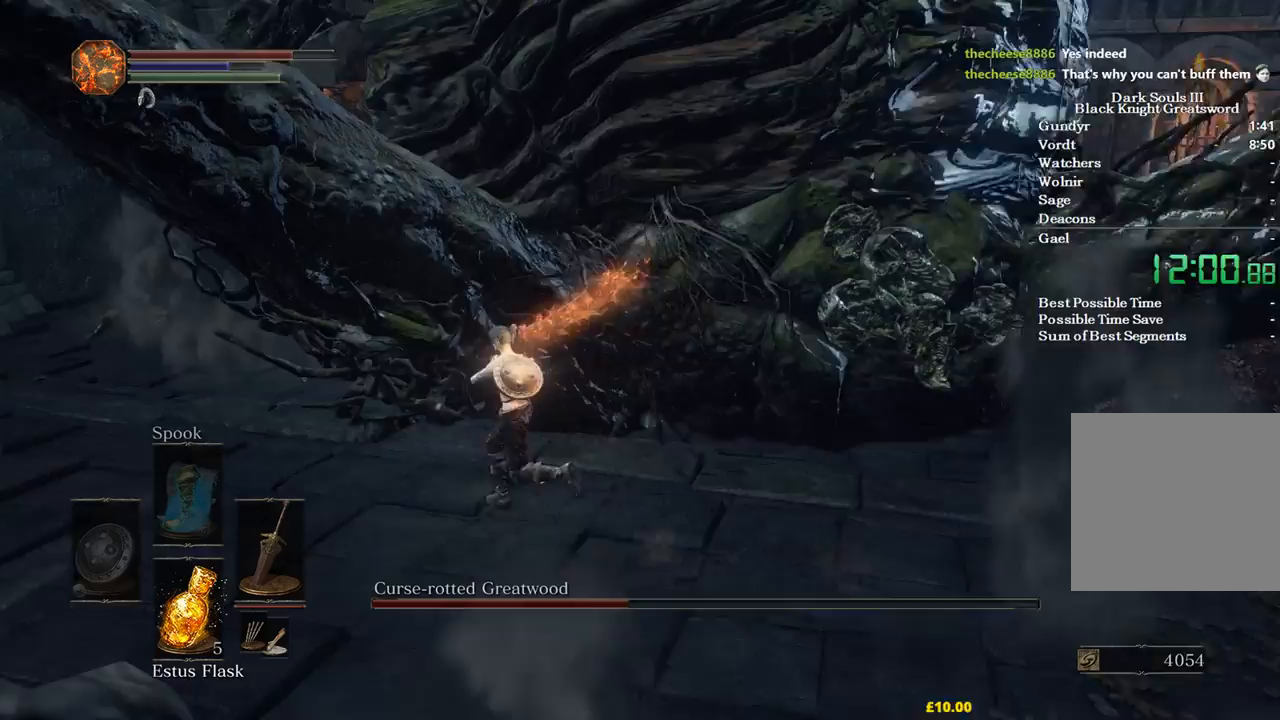
{"buttons": [], "left_stick": "center", "right_stick": "center", "events": [[133, "left_stick", "center"]]}
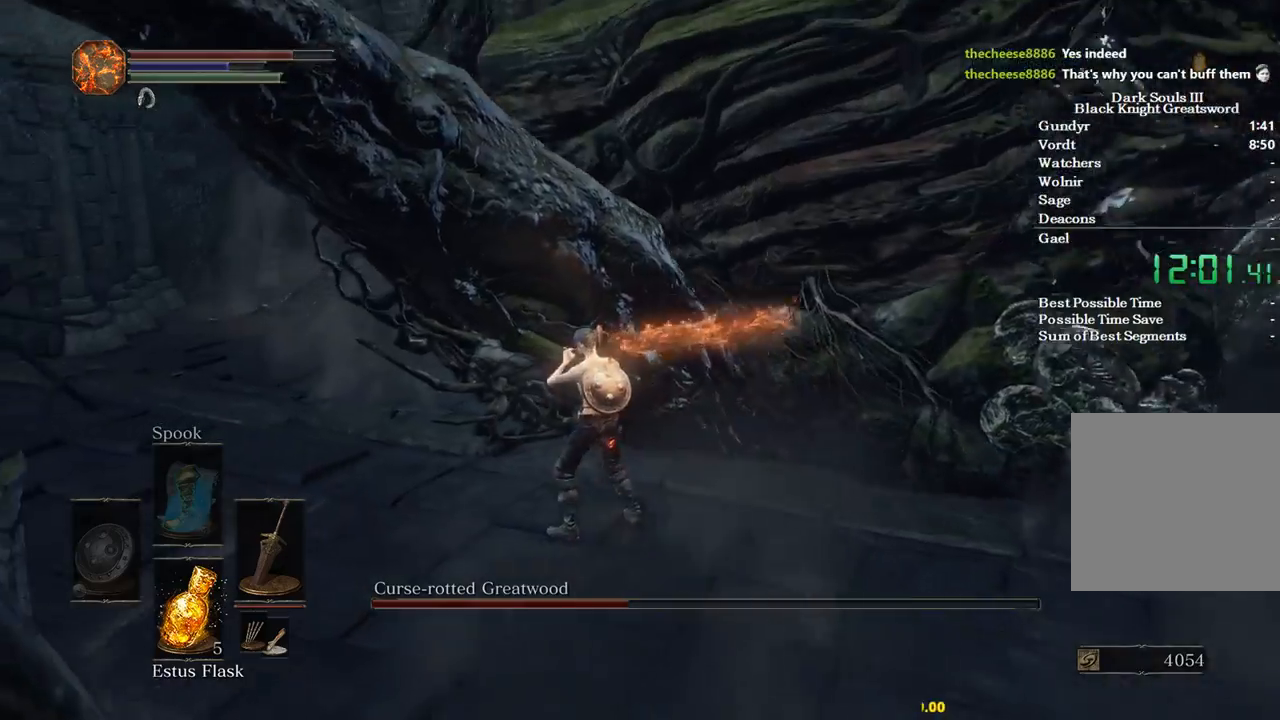
{"buttons": [], "left_stick": "up-left", "right_stick": "center", "events": [[233, "left_stick", "up-left"]]}
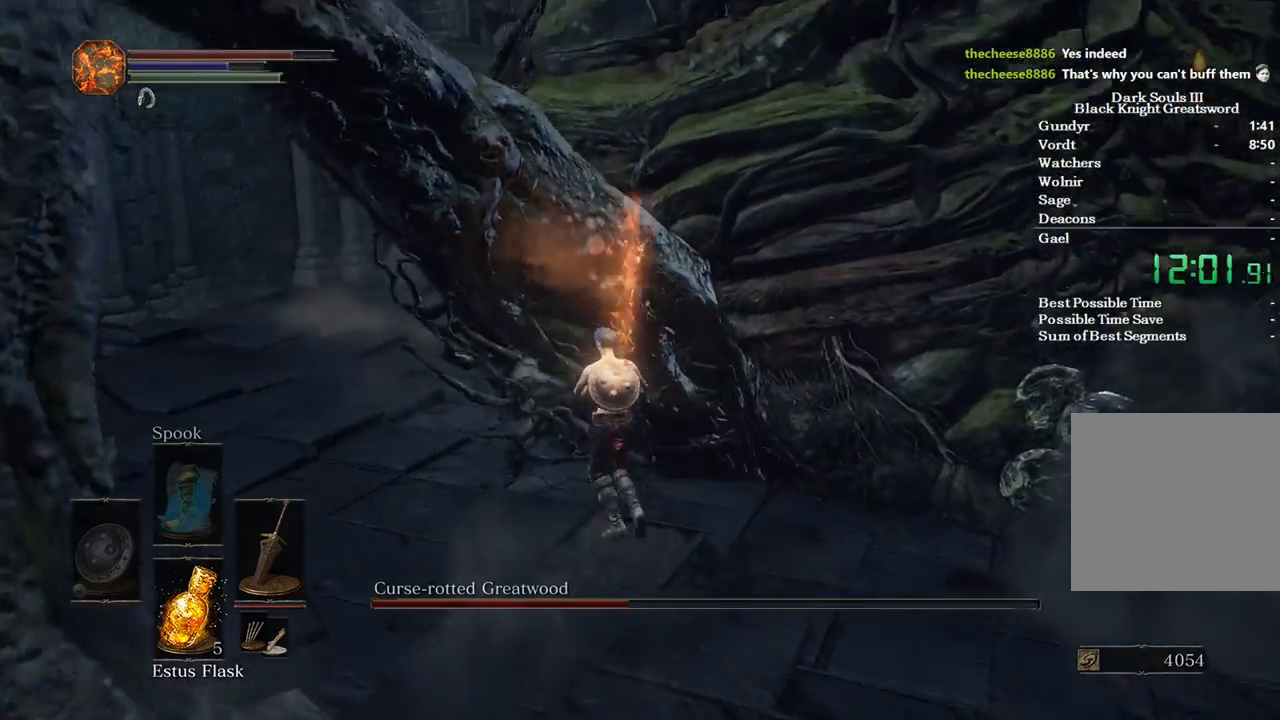
{"buttons": [], "left_stick": "up-left", "right_stick": "center", "events": []}
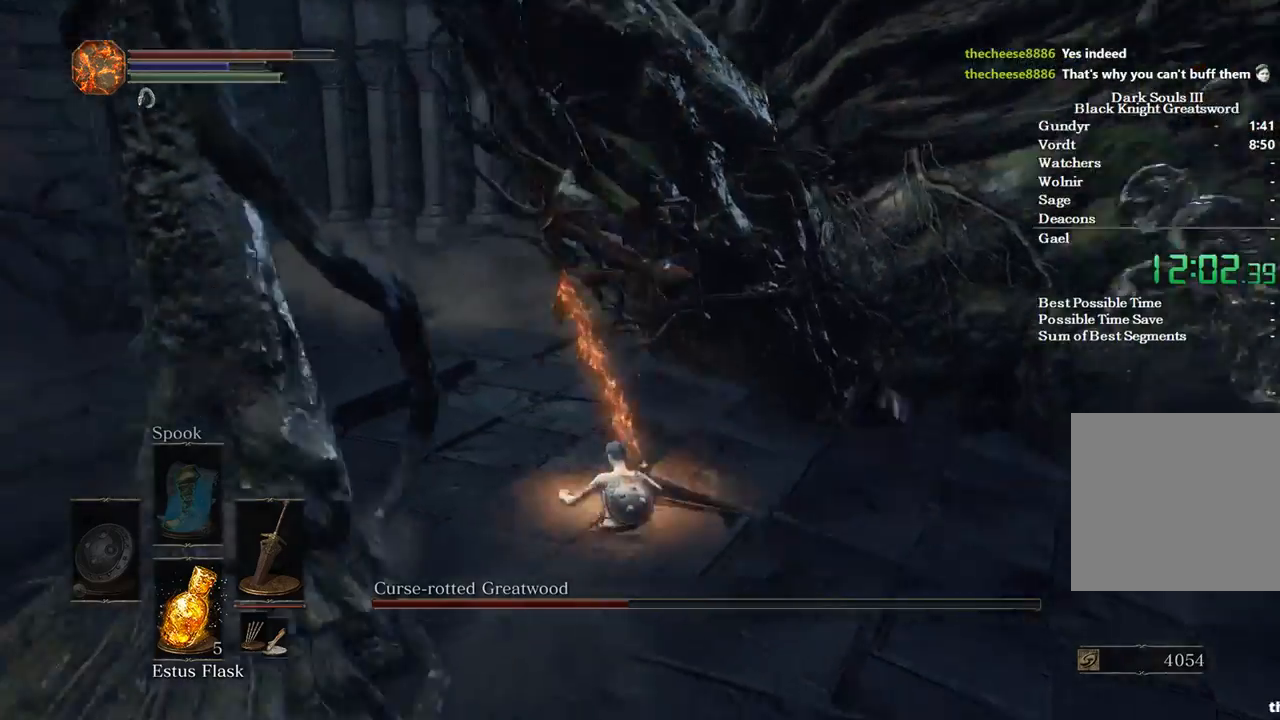
{"buttons": [], "left_stick": "up", "right_stick": "right", "events": [[400, "right_stick", "right"], [500, "left_stick", "up"]]}
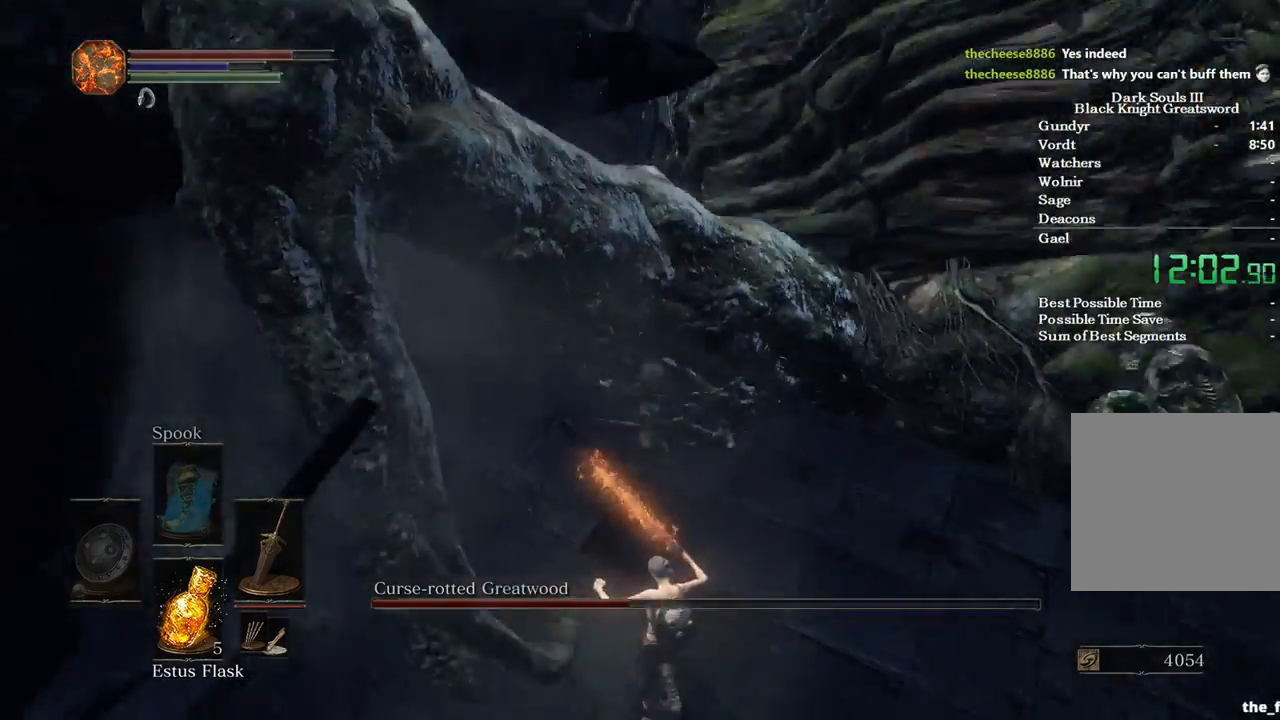
{"buttons": [], "left_stick": "up", "right_stick": "up-left", "events": [[333, "right_stick", "center"], [433, "right_stick", "up-left"]]}
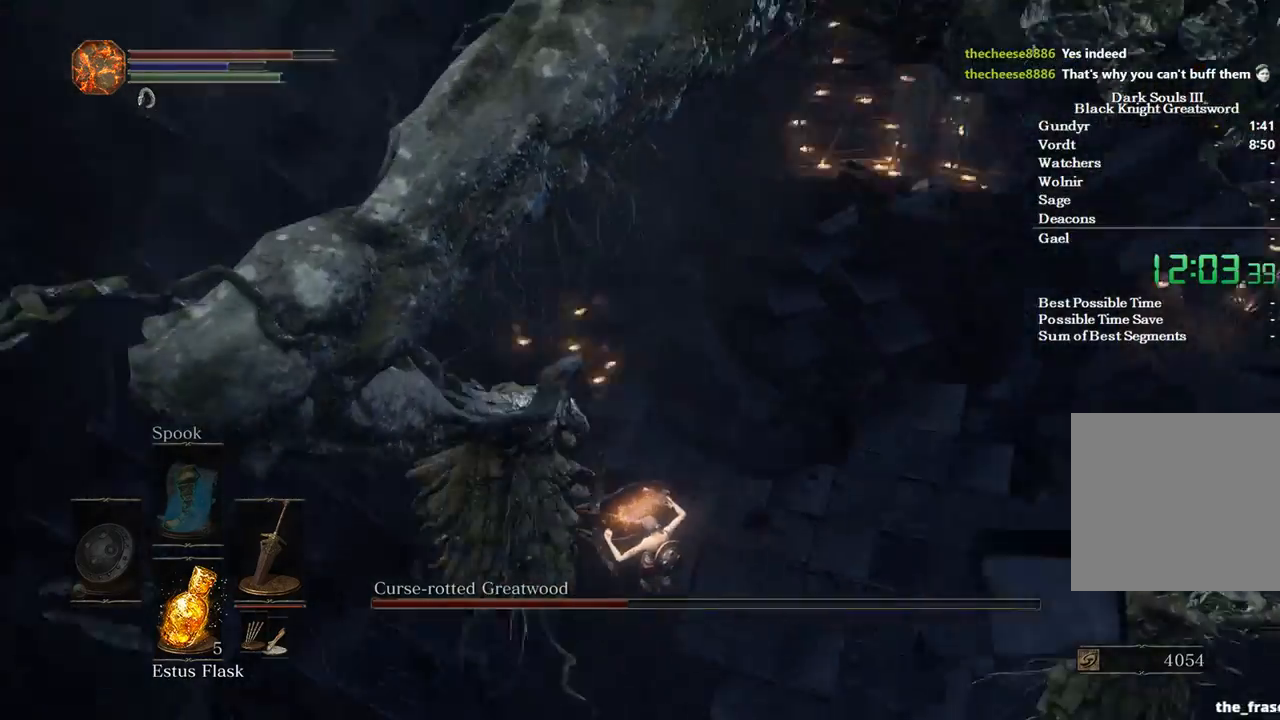
{"buttons": [], "left_stick": "up", "right_stick": "up-left", "events": [[200, "right_stick", "center"], [400, "right_stick", "up-left"]]}
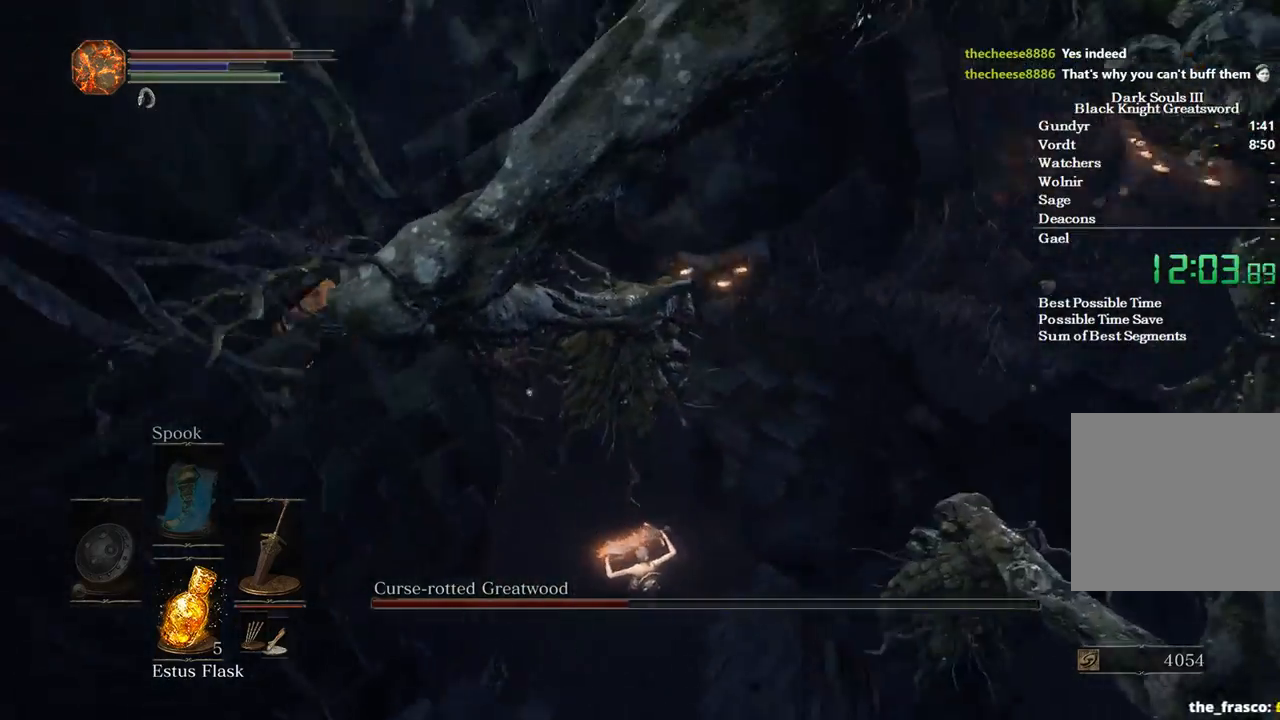
{"buttons": [], "left_stick": "up", "right_stick": "center", "events": [[100, "right_stick", "center"], [200, "right_stick", "up"], [433, "right_stick", "center"]]}
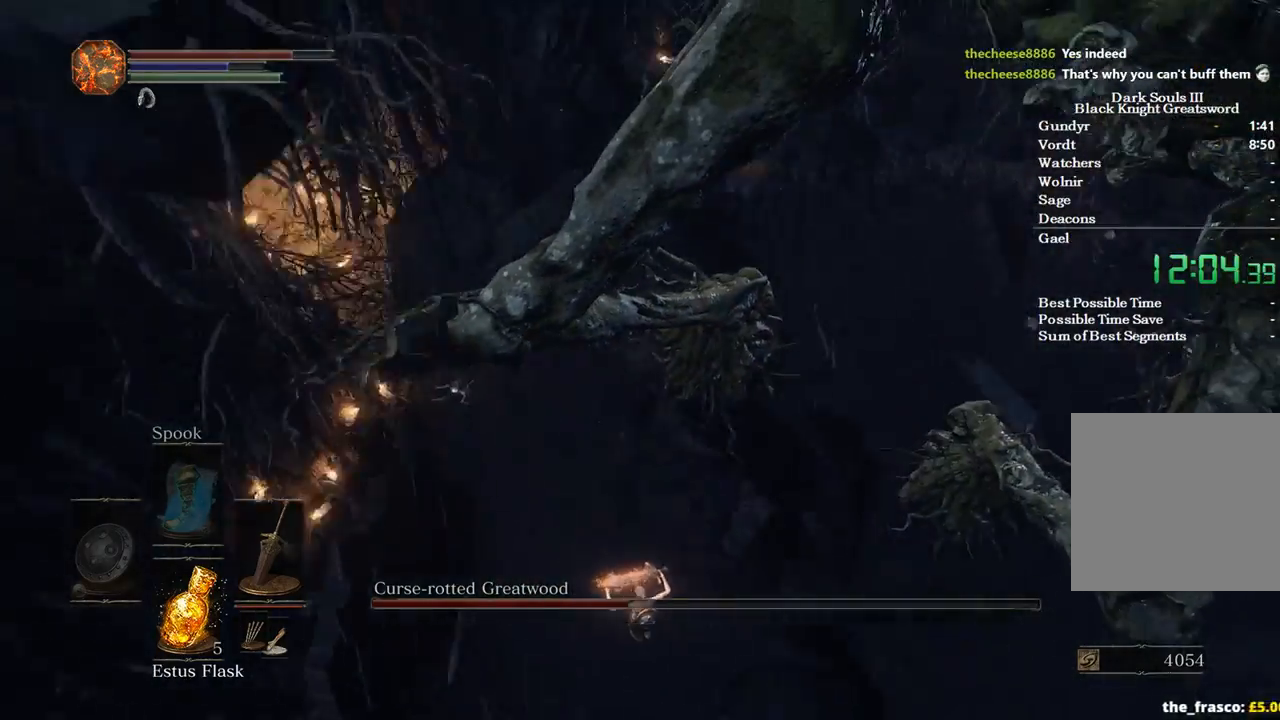
{"buttons": ["B"], "left_stick": "up", "right_stick": "center", "events": [[500, "B", "down"]]}
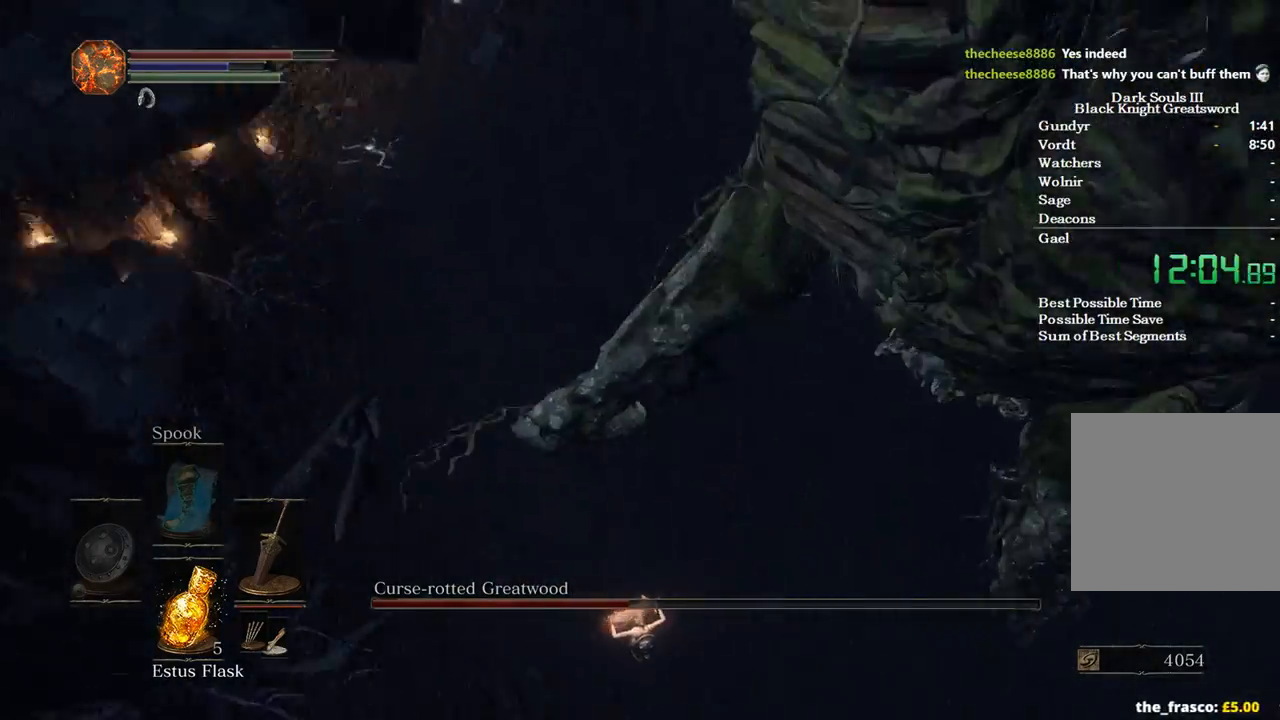
{"buttons": [], "left_stick": "up", "right_stick": "center", "events": [[100, "B", "up"], [167, "B", "down"], [233, "B", "up"], [300, "B", "down"], [367, "B", "up"]]}
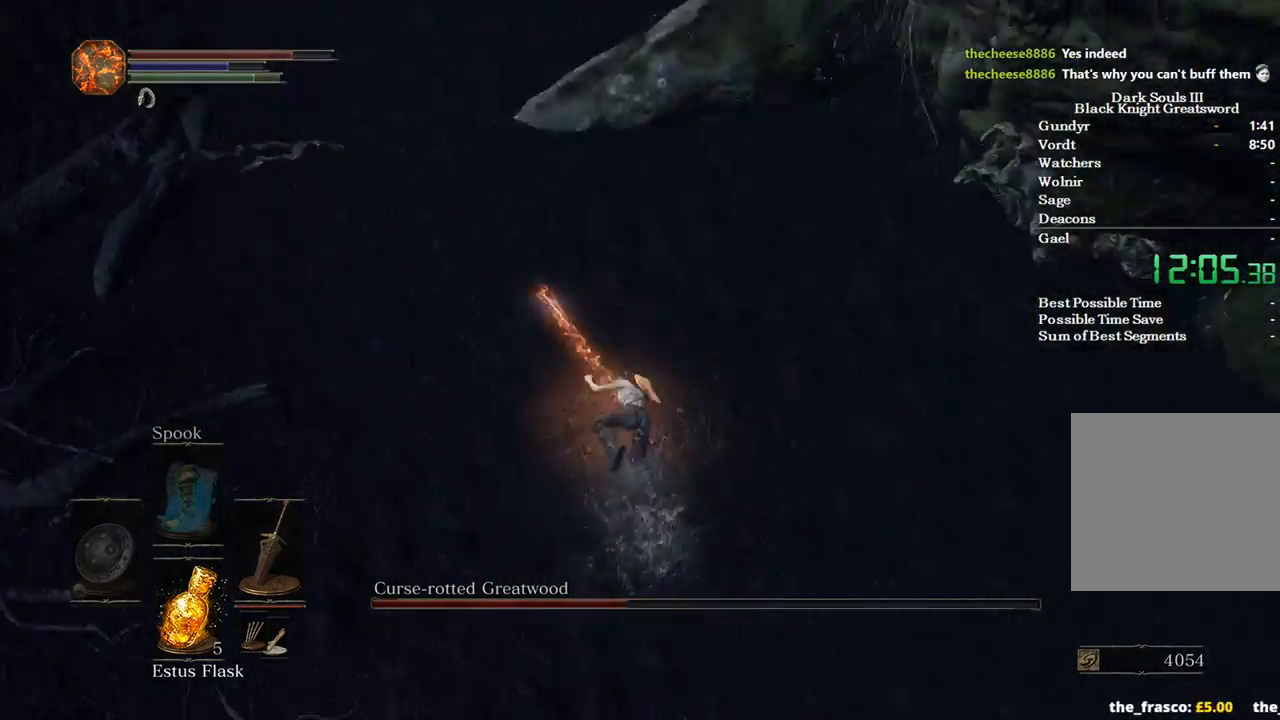
{"buttons": ["R1"], "left_stick": "up", "right_stick": "up", "events": [[67, "right_stick", "up-right"], [233, "right_stick", "up"], [300, "R1", "down"], [400, "R1", "up"], [500, "R1", "down"]]}
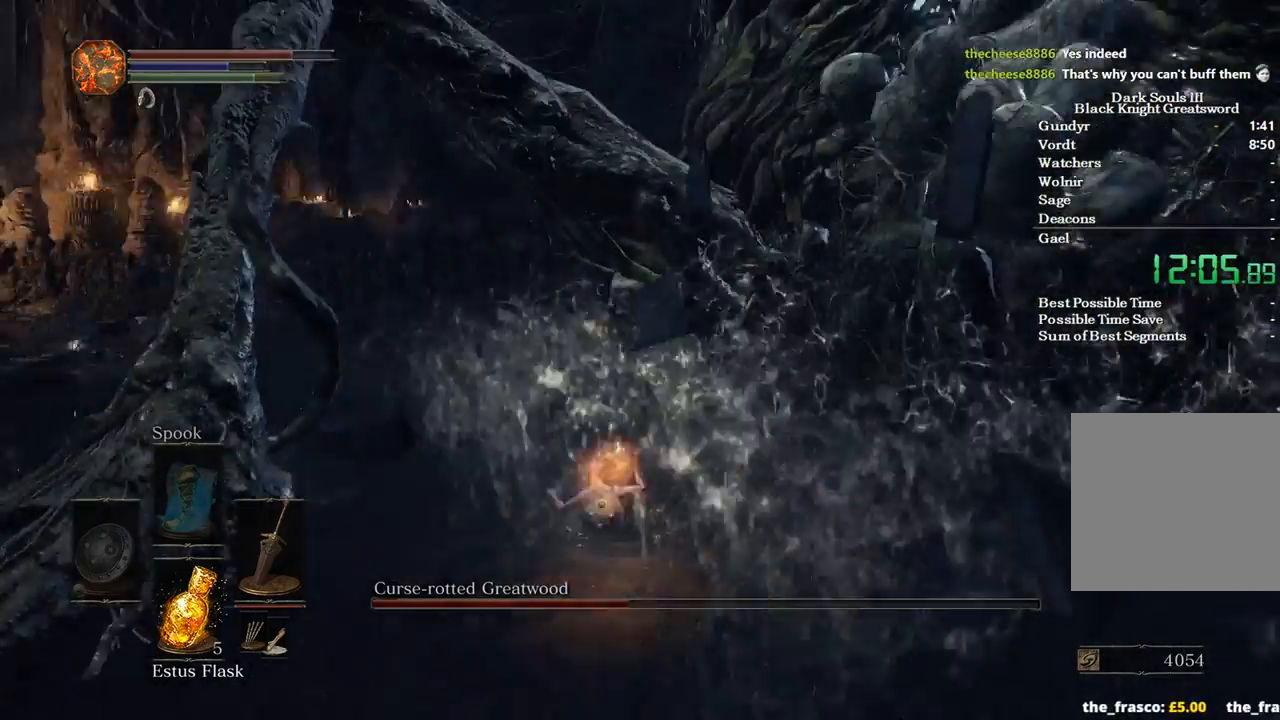
{"buttons": [], "left_stick": "up", "right_stick": "center", "events": [[67, "right_stick", "center"], [100, "R1", "up"]]}
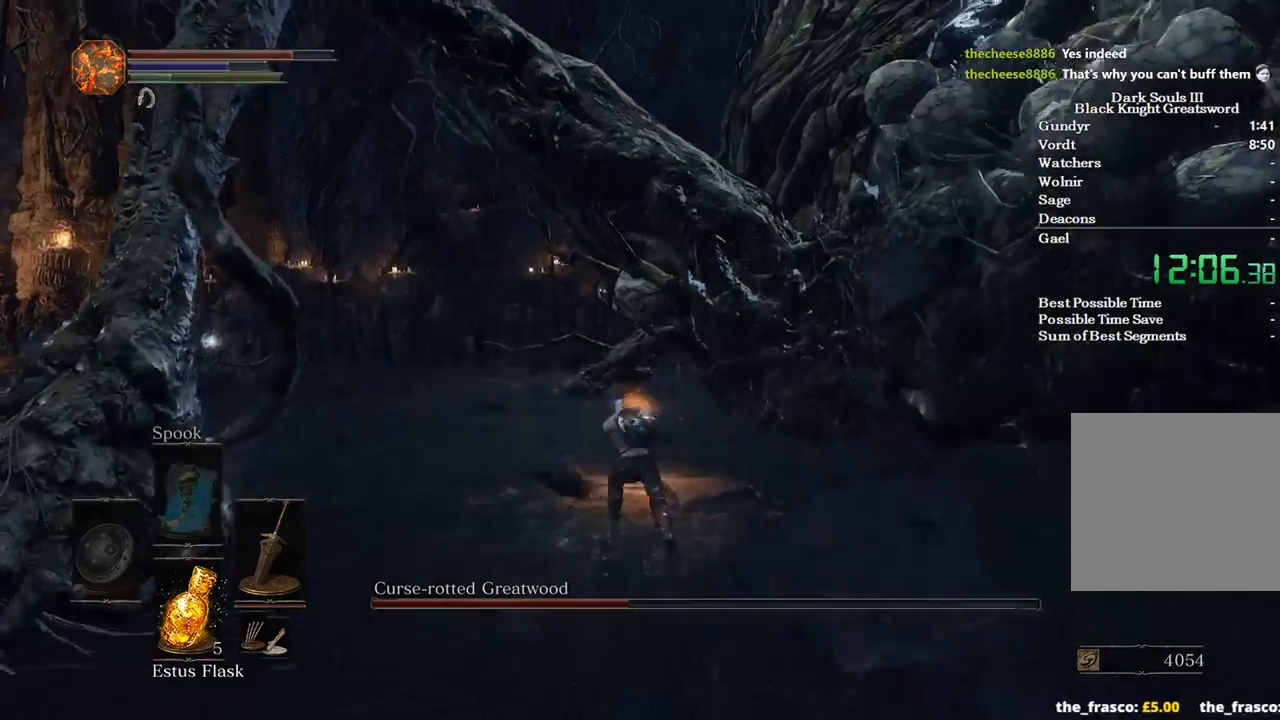
{"buttons": [], "left_stick": "up", "right_stick": "up", "events": [[467, "right_stick", "up"]]}
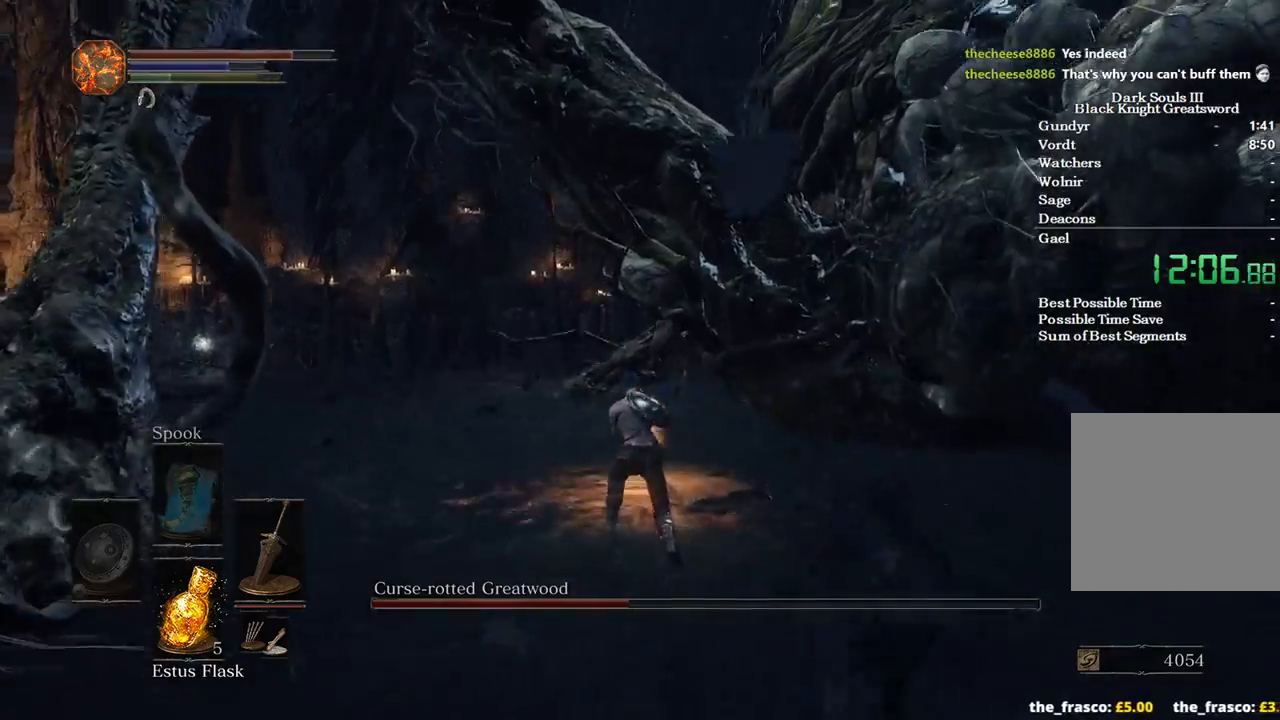
{"buttons": [], "left_stick": "up", "right_stick": "center", "events": [[133, "R1", "down"], [233, "right_stick", "center"], [300, "R1", "up"]]}
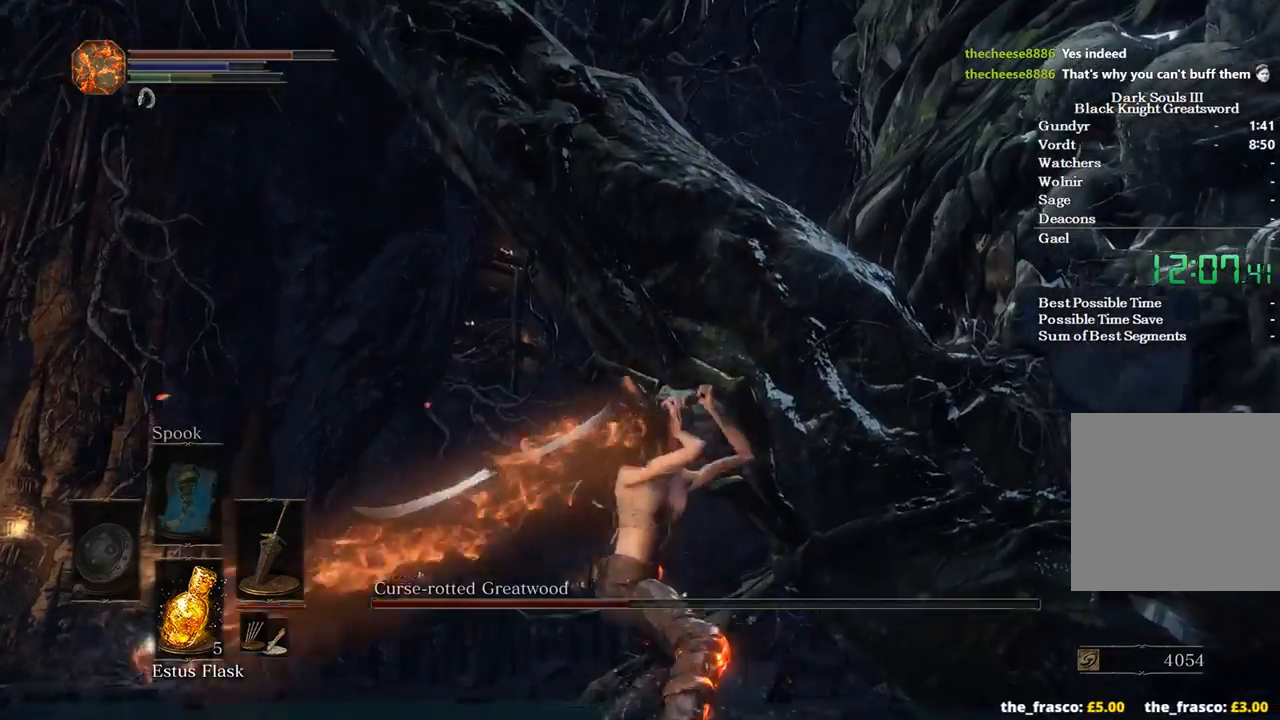
{"buttons": [], "left_stick": "up", "right_stick": "center", "events": []}